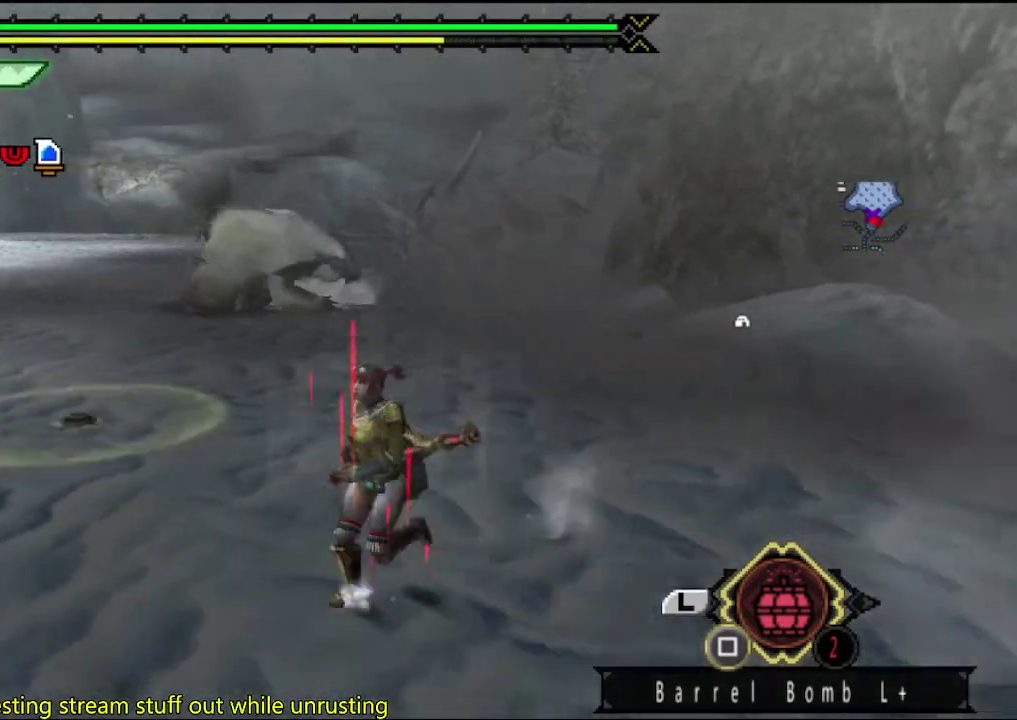
Gameplay with a controller (PlayStation layout); each line is a JSON object with the inputs held at the frame after it. "events" lists button and stick changes between this image and that frame as [ms after this image, input, new state], when the widget could be followed in between. This overlay highlights the sticks when they move; stick clicks (L3 R3) are not distinguishable. Not read: L1 L2 L3 R1 R2 R3.
{"buttons": [], "left_stick": "down-left", "right_stick": "center", "events": []}
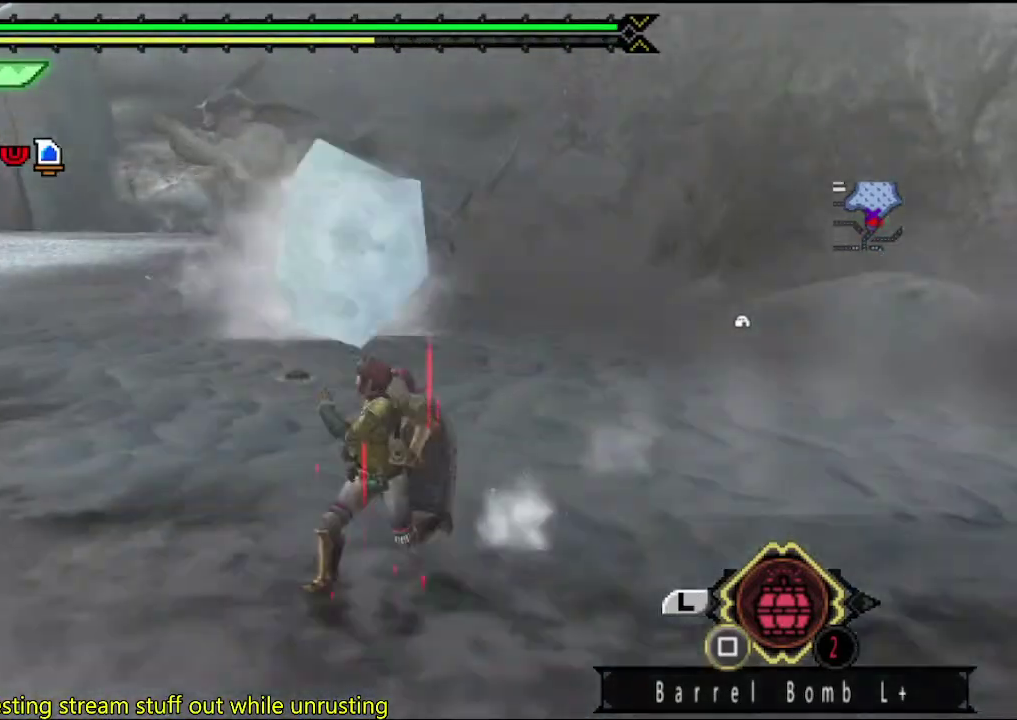
{"buttons": [], "left_stick": "up-left", "right_stick": "center", "events": [[267, "left_stick", "left"], [467, "left_stick", "up-left"]]}
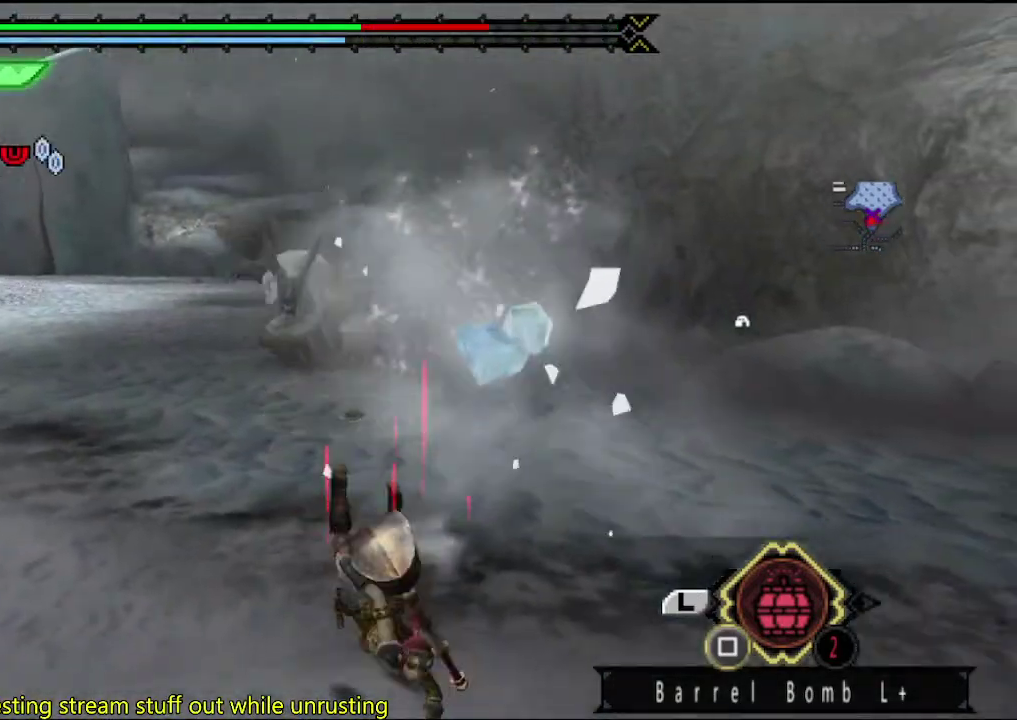
{"buttons": [], "left_stick": "up-left", "right_stick": "center", "events": [[183, "left_stick", "center"], [400, "left_stick", "up"], [450, "left_stick", "up-left"]]}
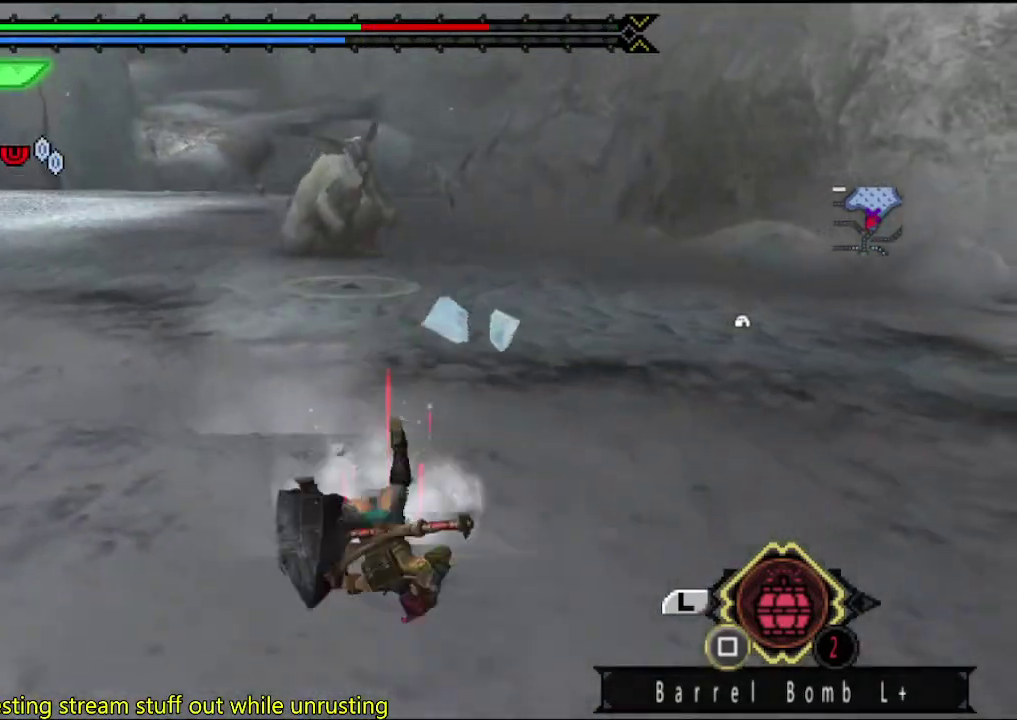
{"buttons": [], "left_stick": "up-left", "right_stick": "center", "events": []}
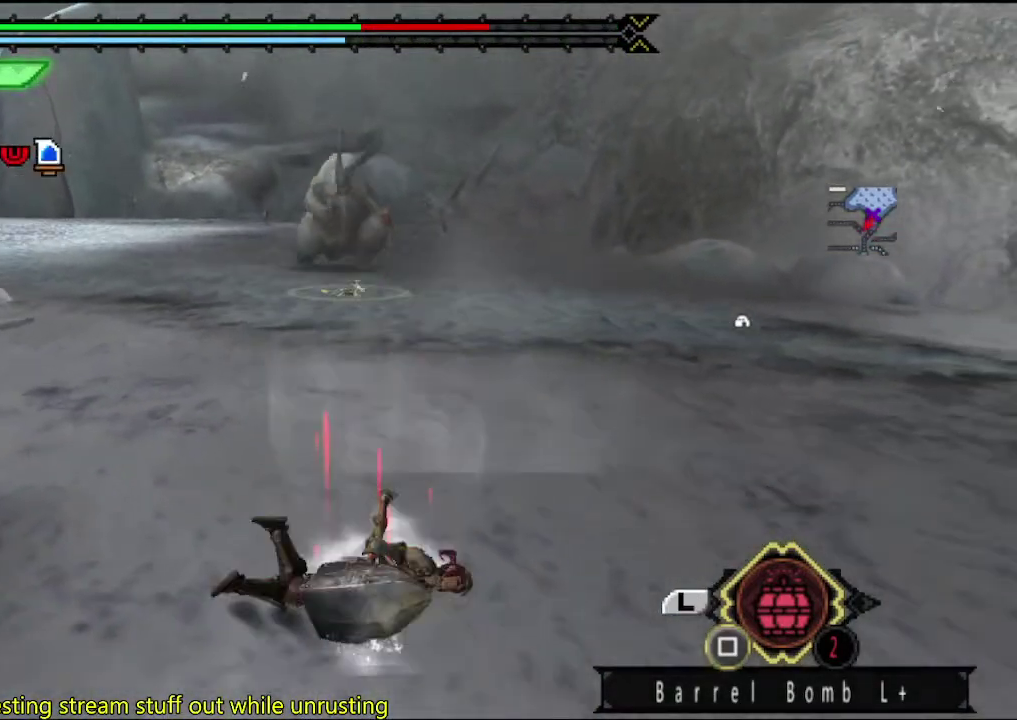
{"buttons": [], "left_stick": "up-left", "right_stick": "center", "events": []}
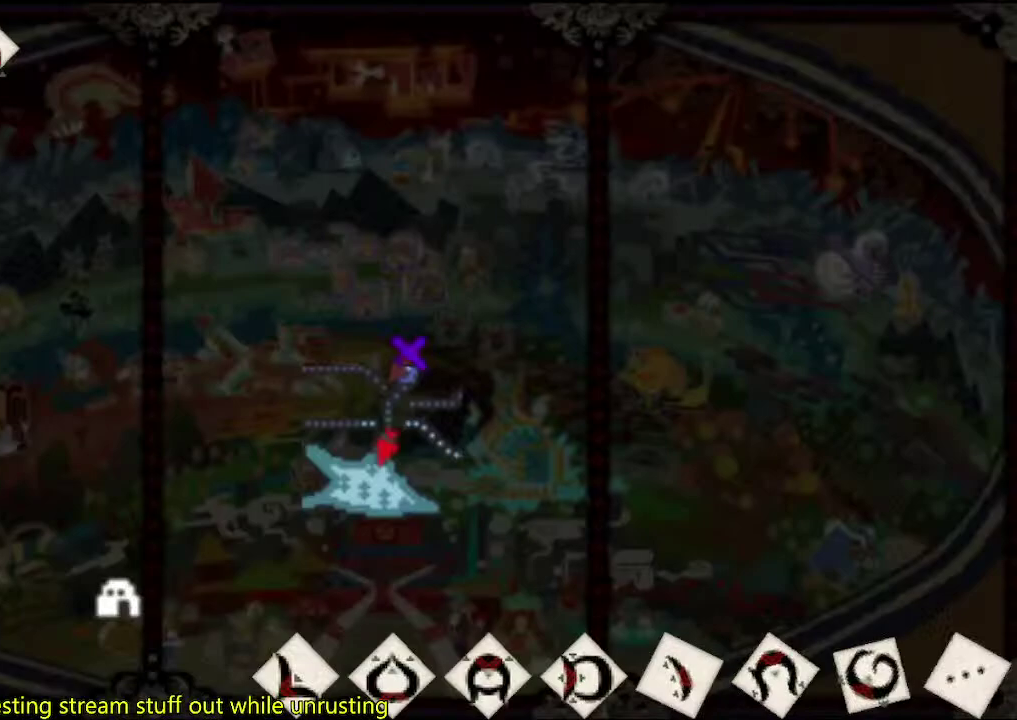
{"buttons": [], "left_stick": "center", "right_stick": "center", "events": [[400, "left_stick", "center"]]}
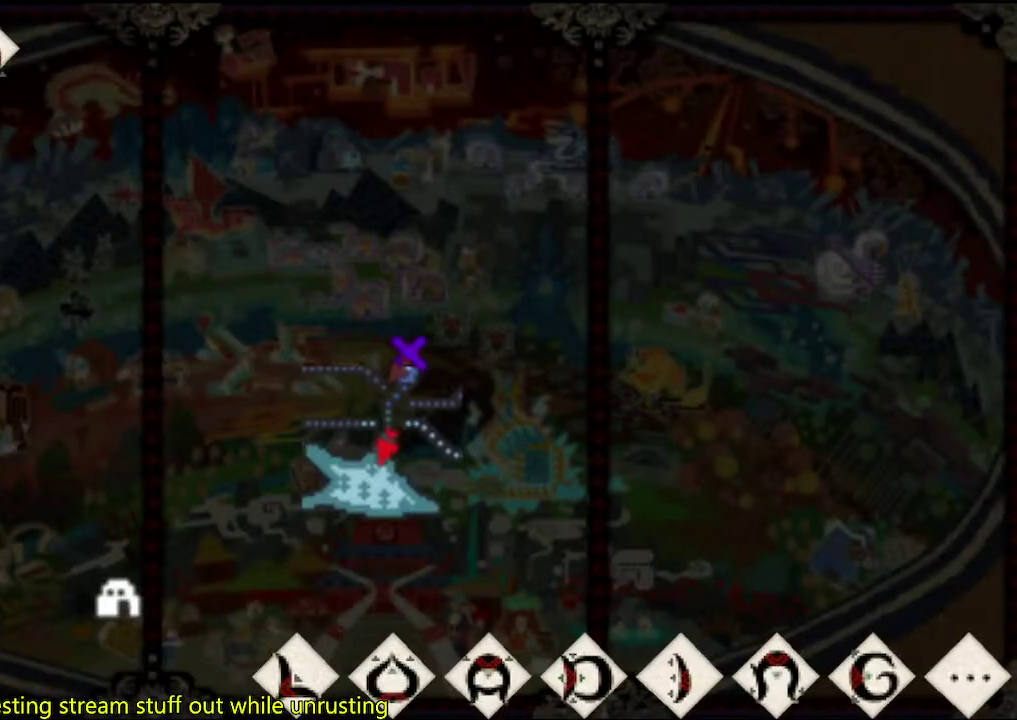
{"buttons": [], "left_stick": "down", "right_stick": "center", "events": [[333, "left_stick", "down"]]}
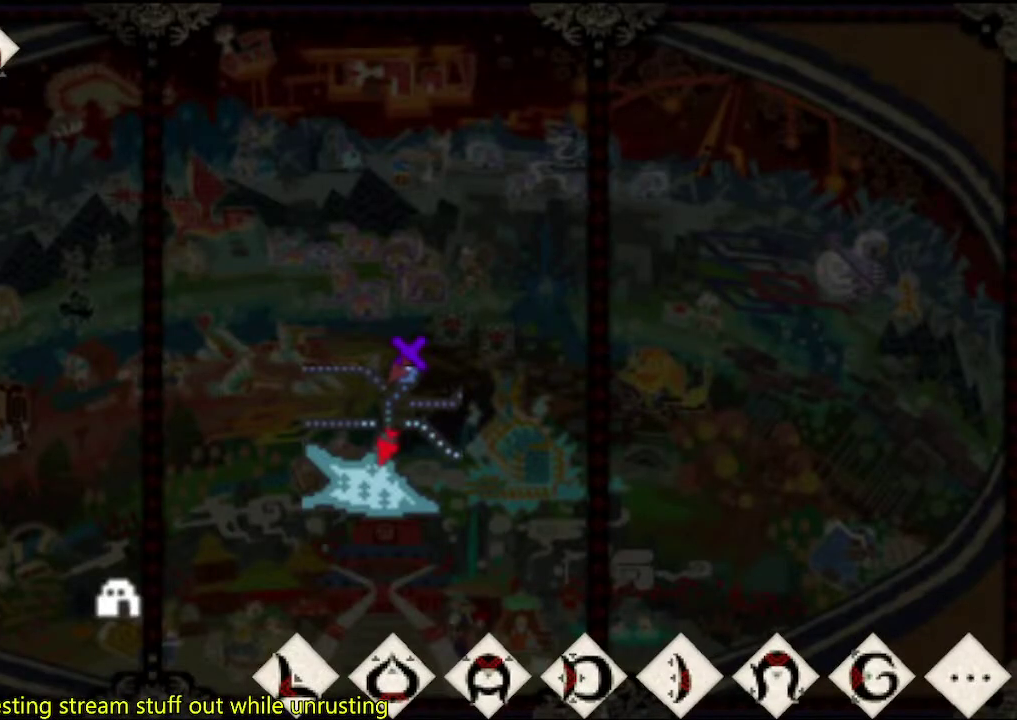
{"buttons": [], "left_stick": "down", "right_stick": "center", "events": []}
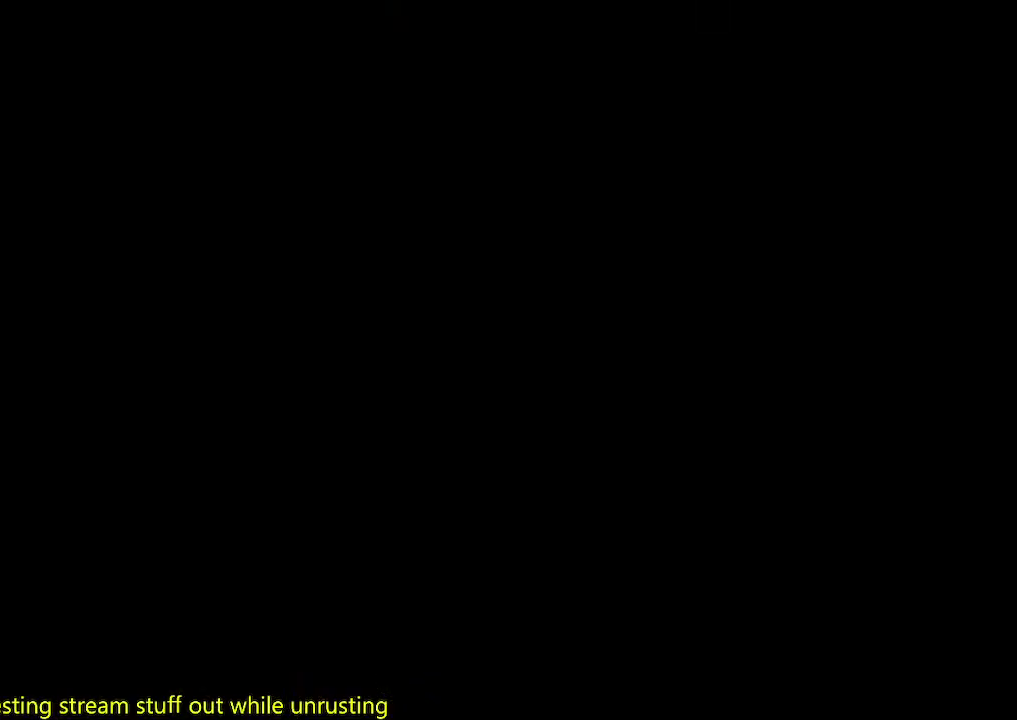
{"buttons": [], "left_stick": "down", "right_stick": "center", "events": []}
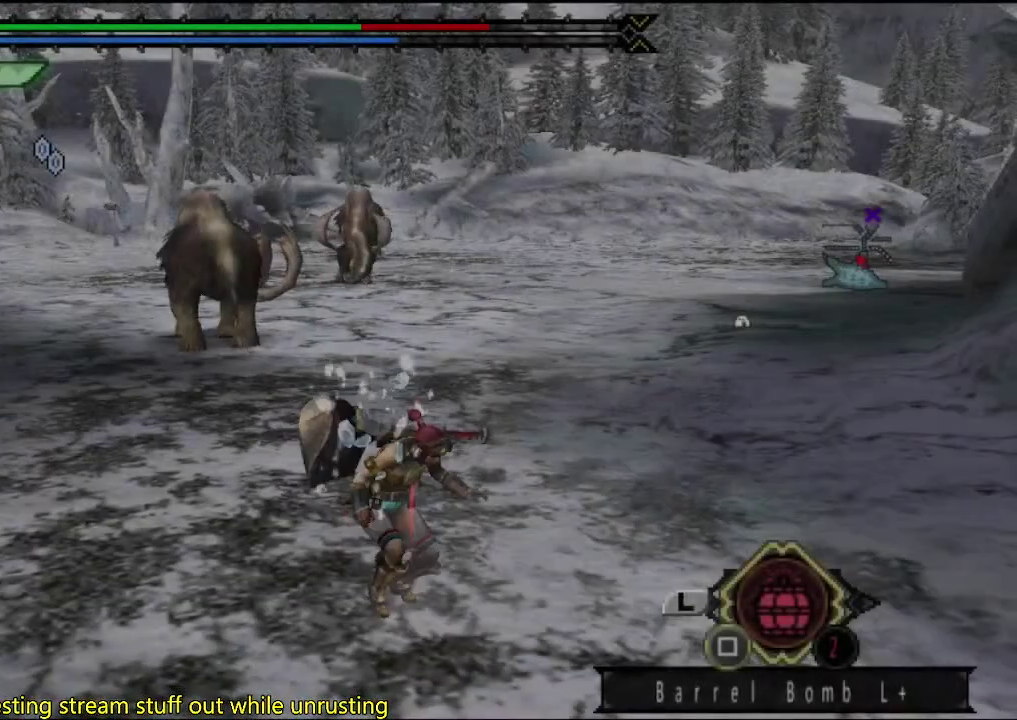
{"buttons": [], "left_stick": "up", "right_stick": "center", "events": [[83, "left_stick", "center"], [150, "left_stick", "up"]]}
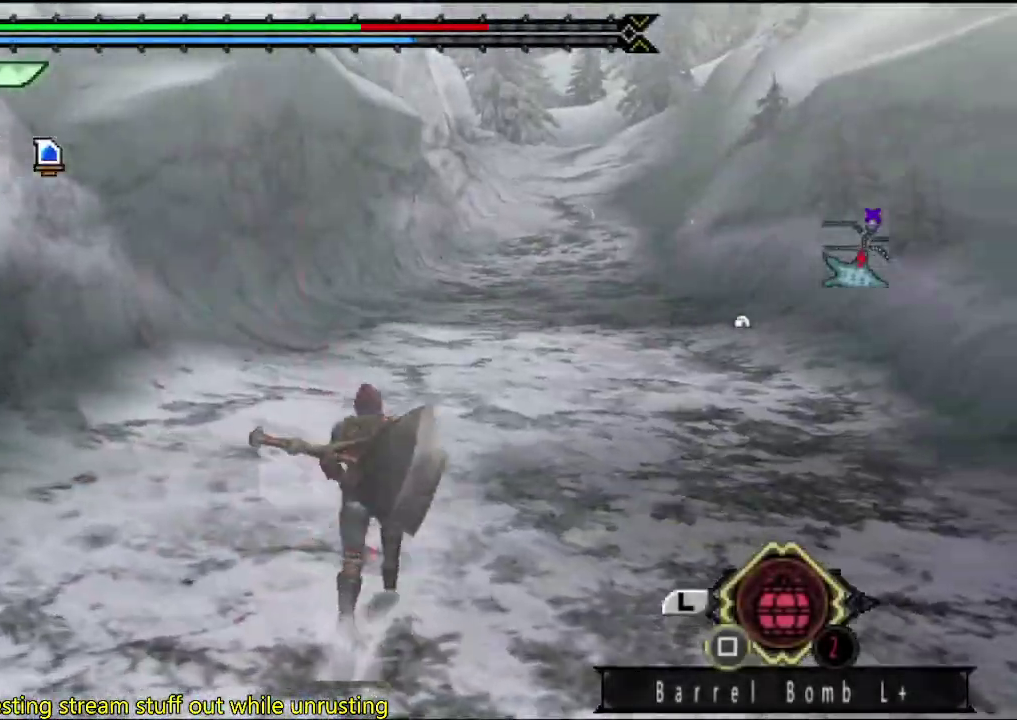
{"buttons": [], "left_stick": "up", "right_stick": "center", "events": []}
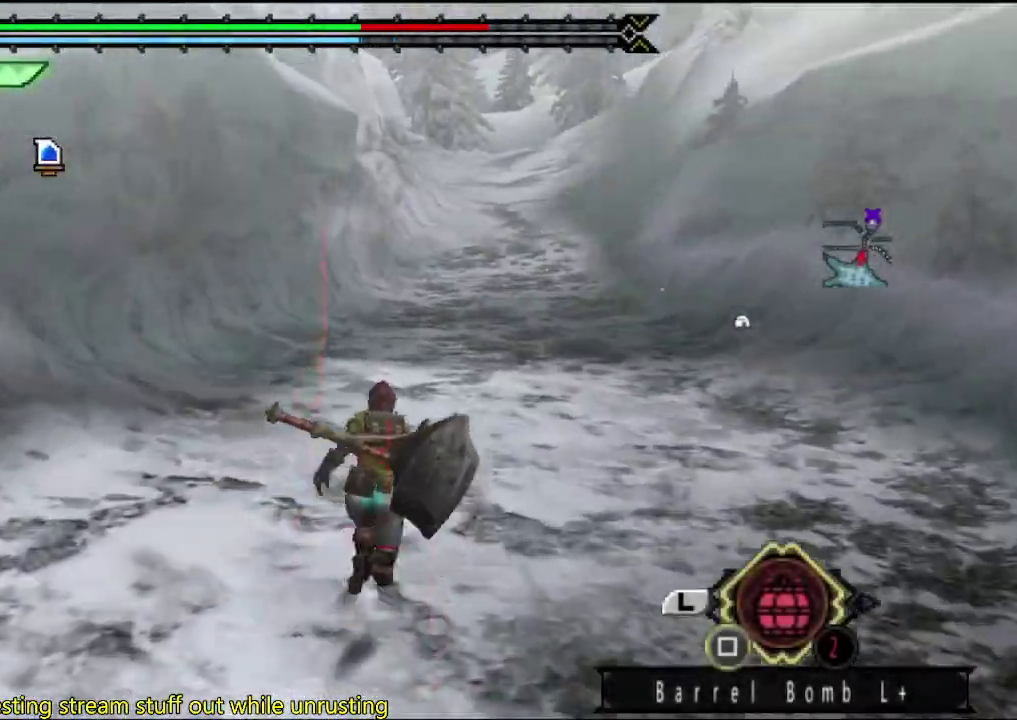
{"buttons": [], "left_stick": "up", "right_stick": "center", "events": [[133, "right_stick", "right"], [267, "right_stick", "center"]]}
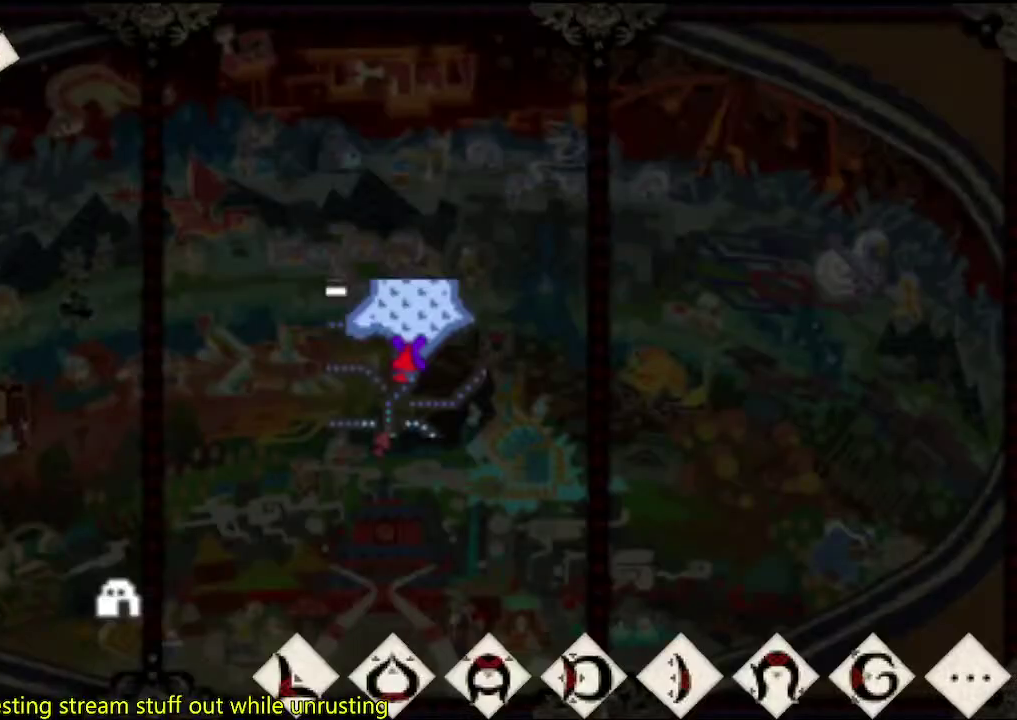
{"buttons": [], "left_stick": "center", "right_stick": "center", "events": [[200, "left_stick", "center"]]}
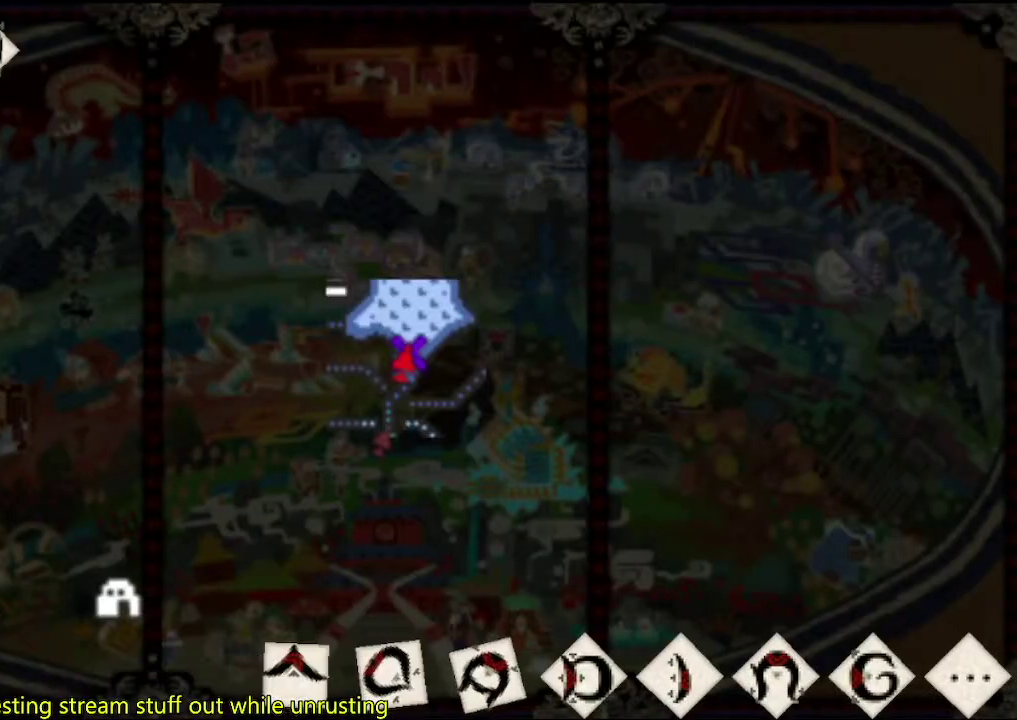
{"buttons": [], "left_stick": "down-right", "right_stick": "center", "events": [[250, "left_stick", "down-right"]]}
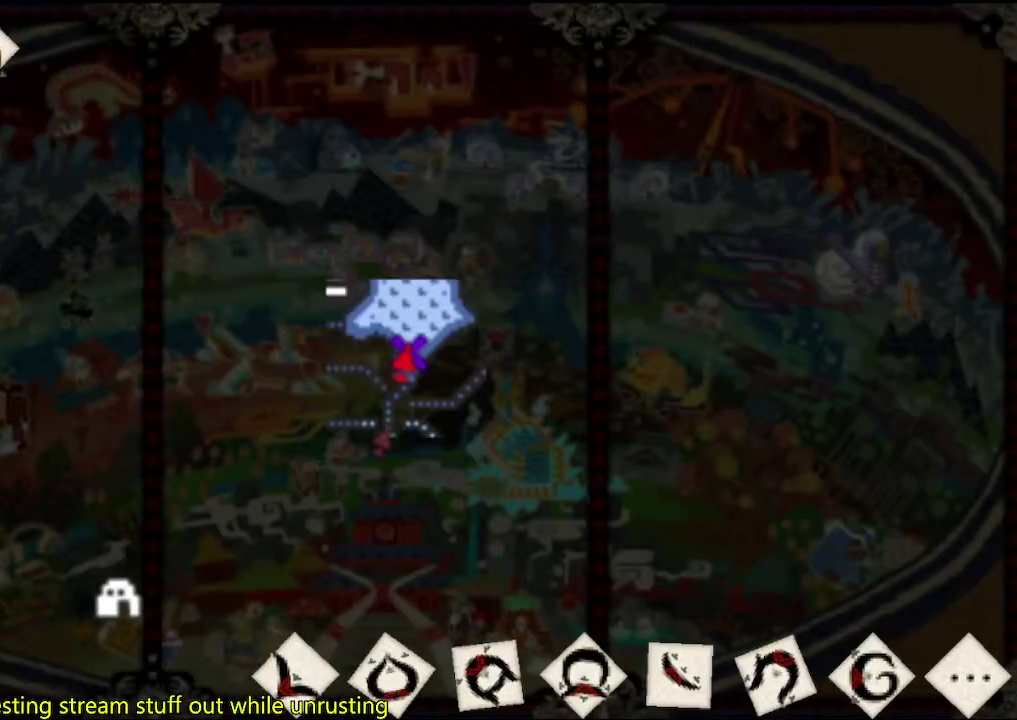
{"buttons": [], "left_stick": "center", "right_stick": "center", "events": [[433, "left_stick", "center"]]}
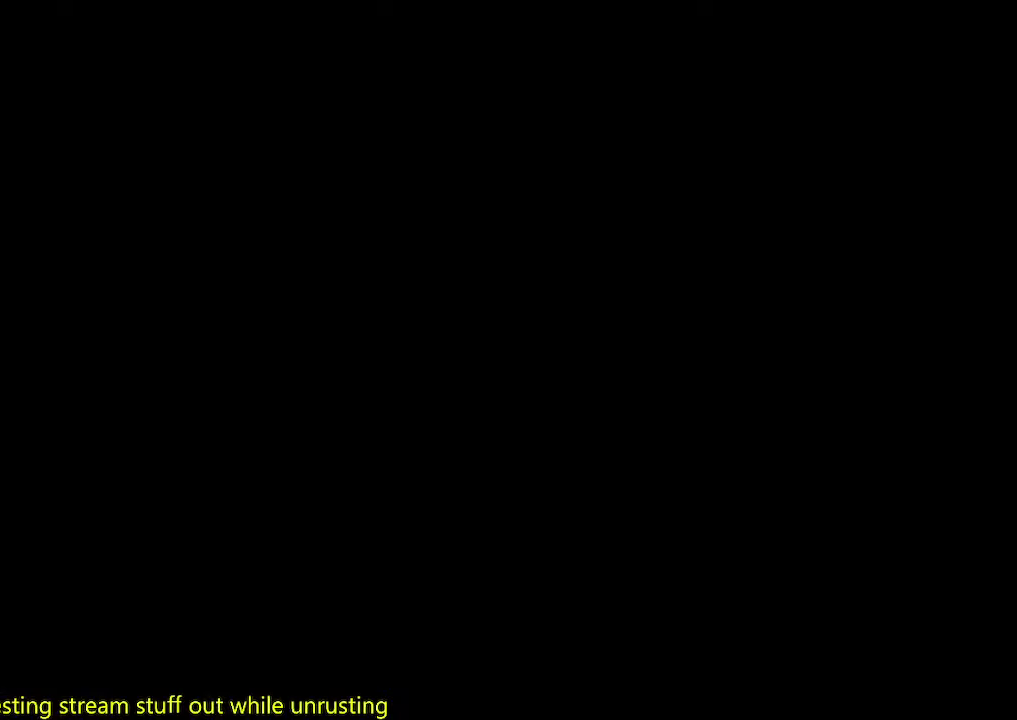
{"buttons": [], "left_stick": "down-right", "right_stick": "center", "events": [[100, "right_stick", "right"], [167, "right_stick", "center"], [300, "left_stick", "down-right"]]}
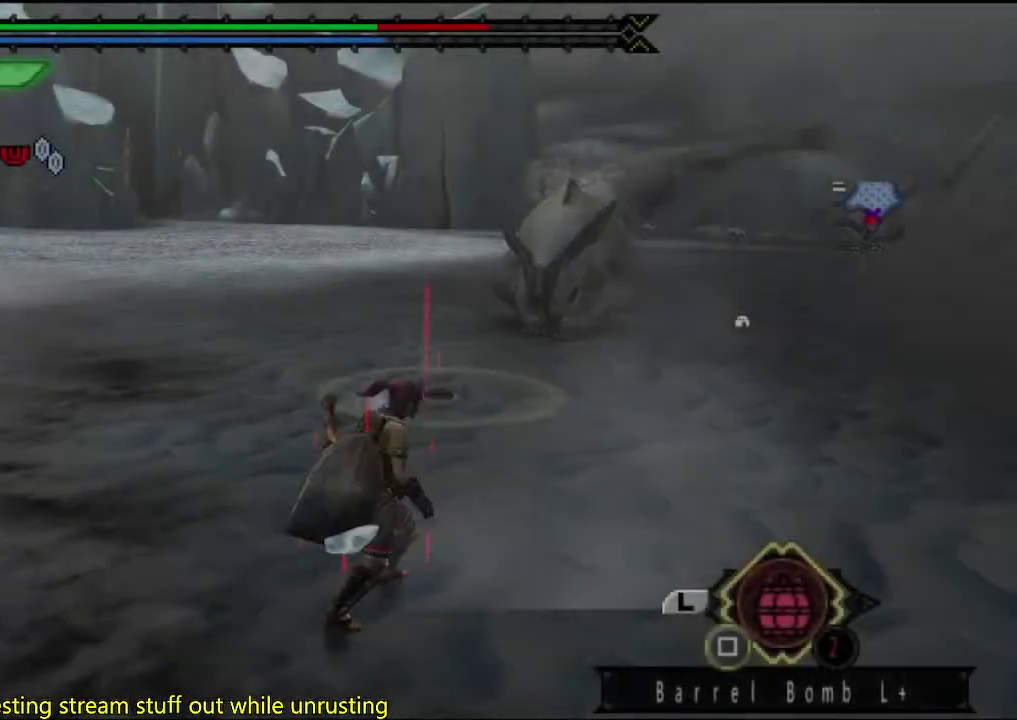
{"buttons": [], "left_stick": "left", "right_stick": "center", "events": [[67, "left_stick", "down"], [133, "left_stick", "down-left"], [267, "left_stick", "left"]]}
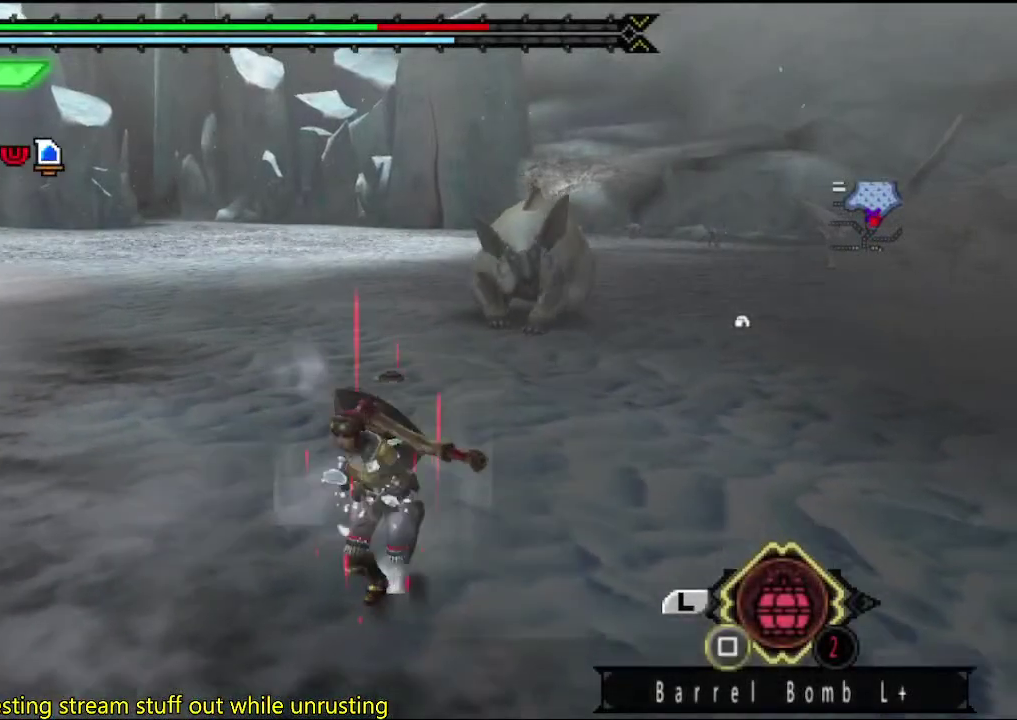
{"buttons": [], "left_stick": "up-left", "right_stick": "center", "events": [[100, "left_stick", "up-left"], [100, "right_stick", "right"], [233, "right_stick", "center"]]}
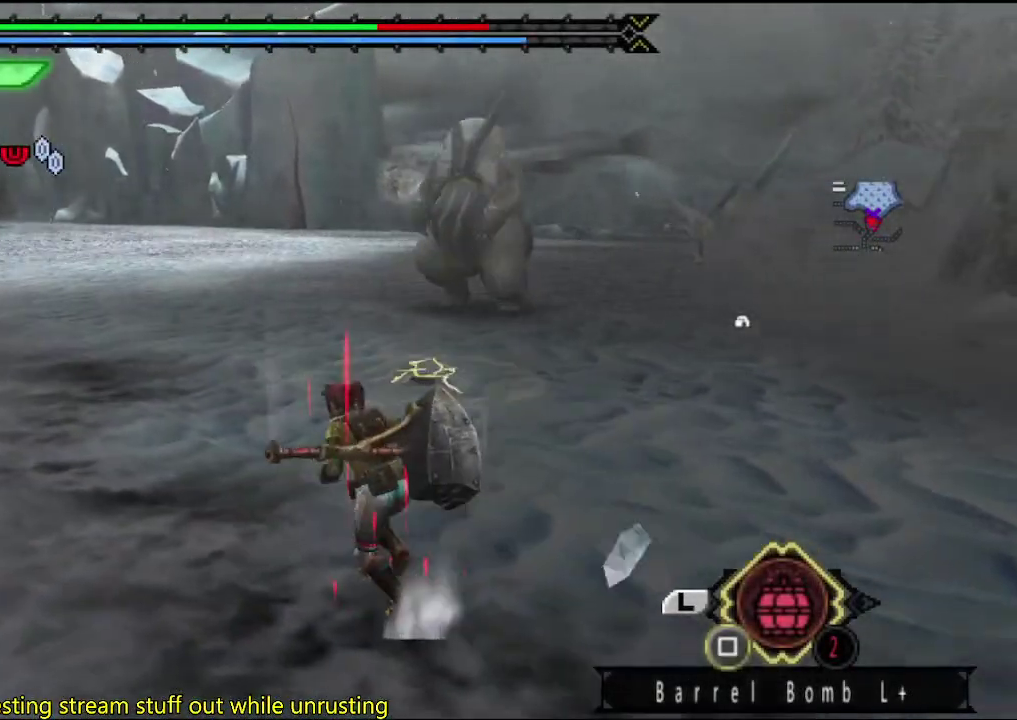
{"buttons": [], "left_stick": "down-left", "right_stick": "center", "events": [[250, "left_stick", "left"], [350, "left_stick", "down-left"]]}
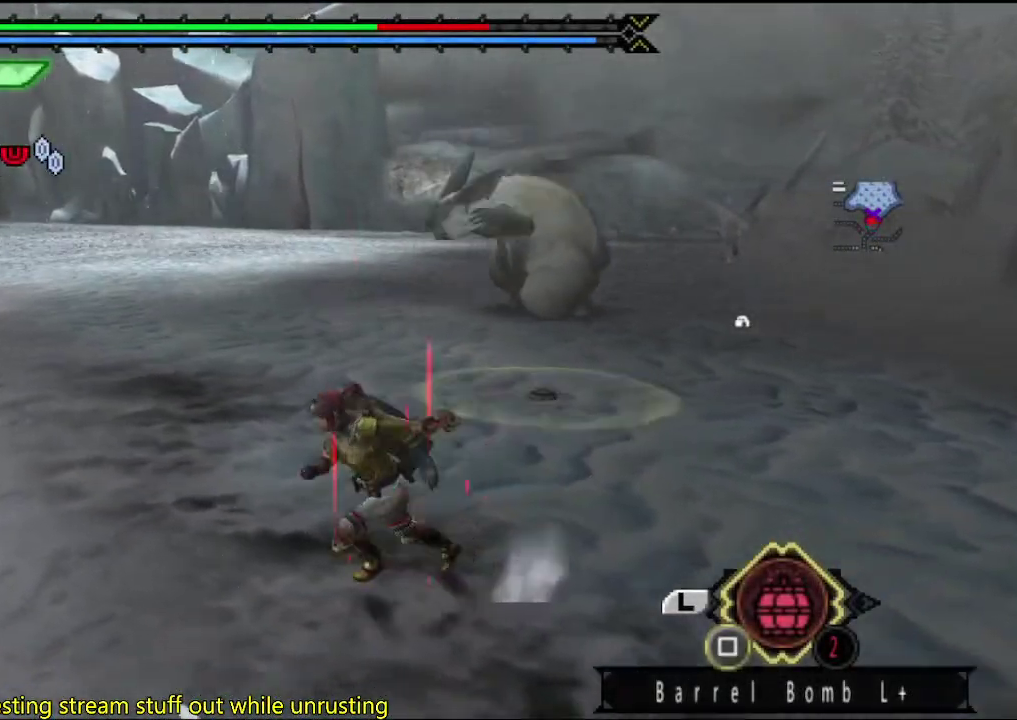
{"buttons": [], "left_stick": "down", "right_stick": "center"}
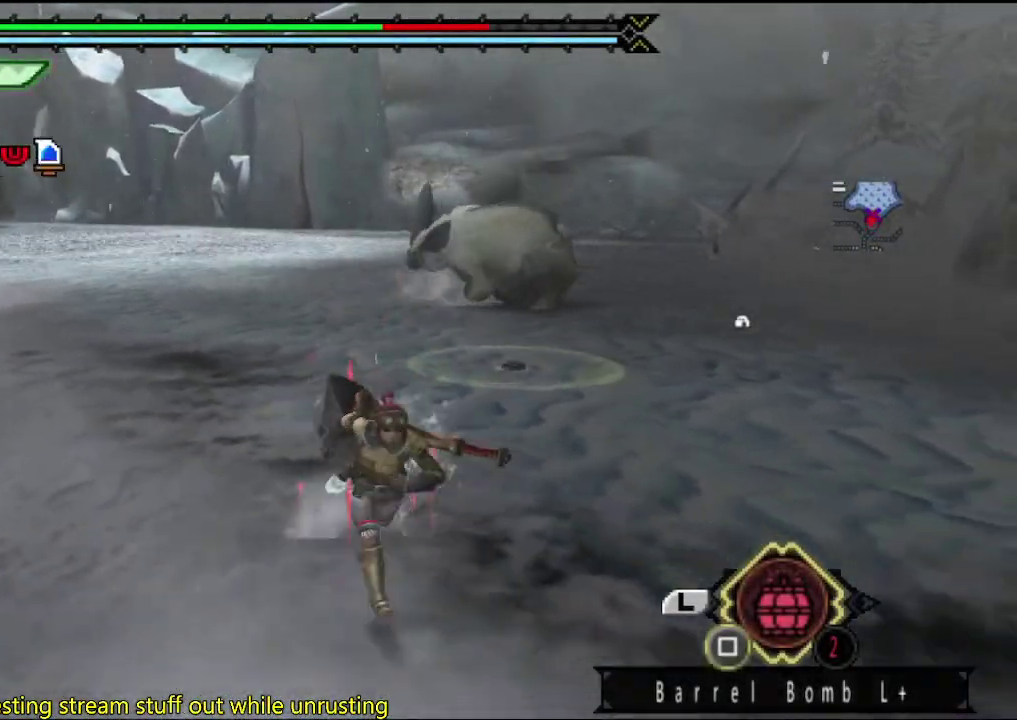
{"buttons": [], "left_stick": "up-left", "right_stick": "center", "events": [[17, "left_stick", "down-left"], [150, "left_stick", "left"], [383, "left_stick", "up-left"]]}
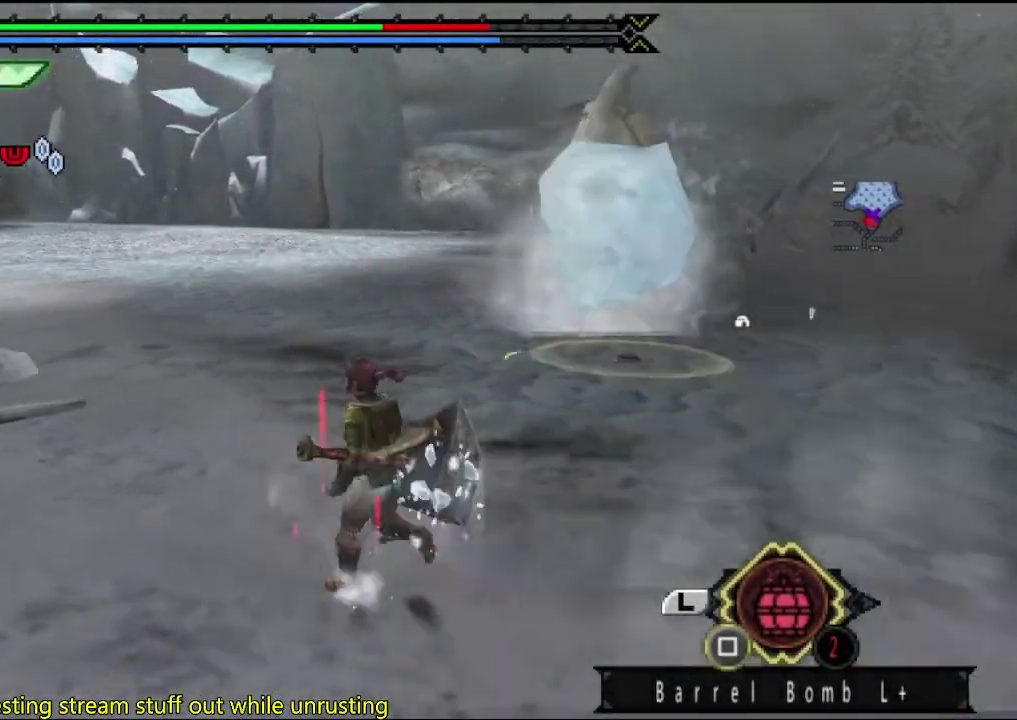
{"buttons": [], "left_stick": "right", "right_stick": "center", "events": [[283, "left_stick", "up"], [350, "left_stick", "up-right"], [417, "left_stick", "right"]]}
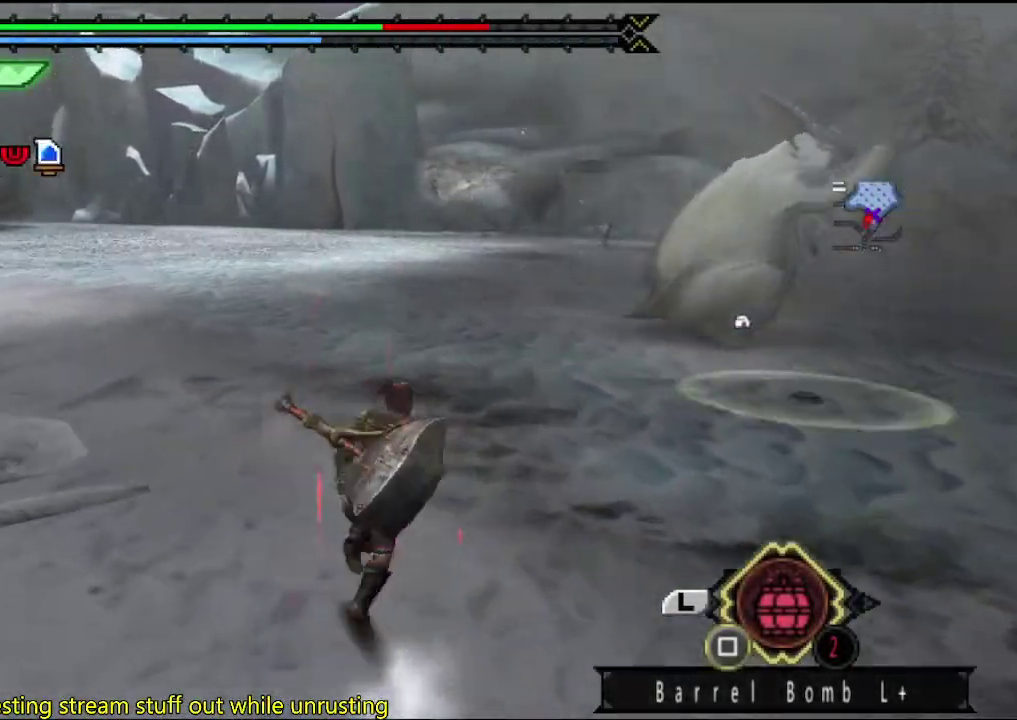
{"buttons": [], "left_stick": "down-right", "right_stick": "center", "events": [[17, "left_stick", "down-right"]]}
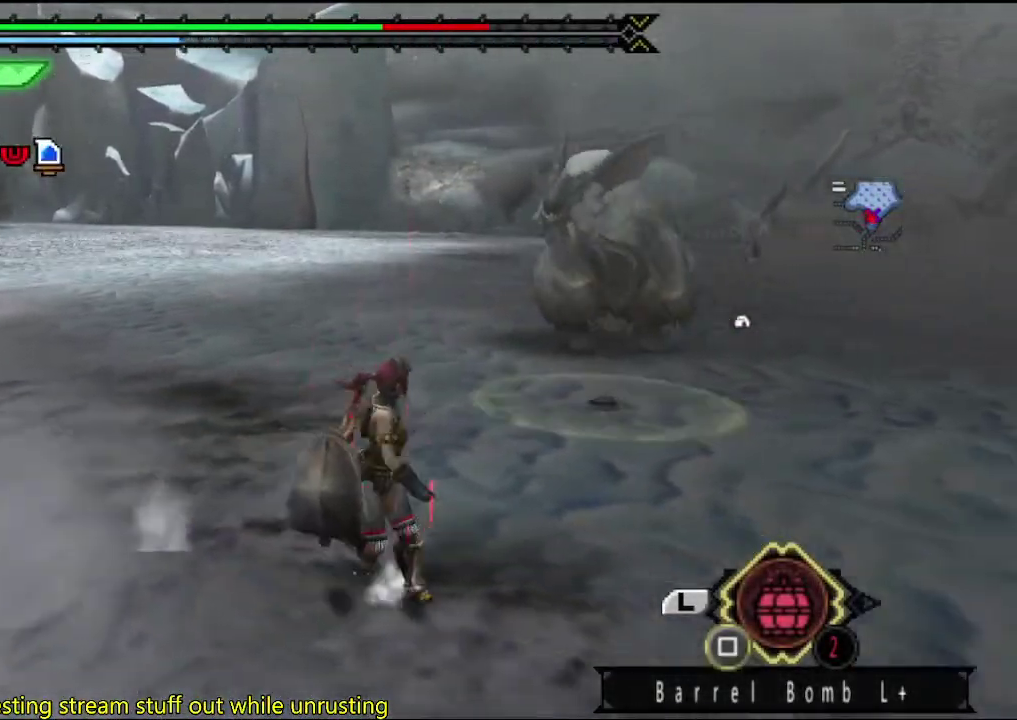
{"buttons": [], "left_stick": "center", "right_stick": "center", "events": [[300, "left_stick", "center"]]}
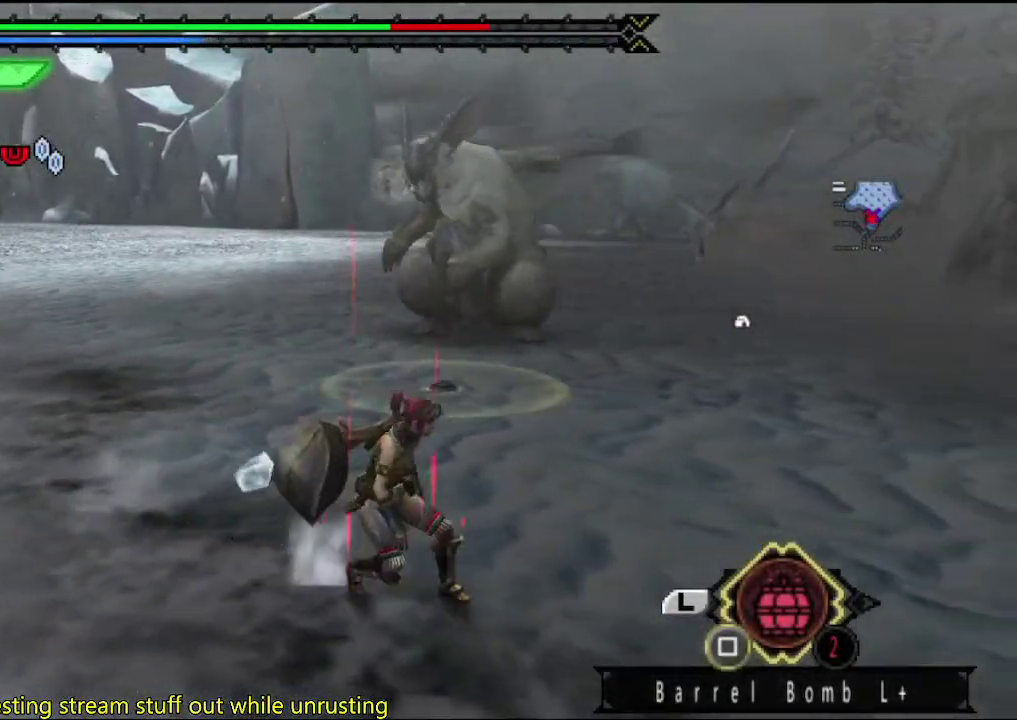
{"buttons": [], "left_stick": "up-left", "right_stick": "center", "events": [[167, "left_stick", "up"], [233, "left_stick", "up-left"]]}
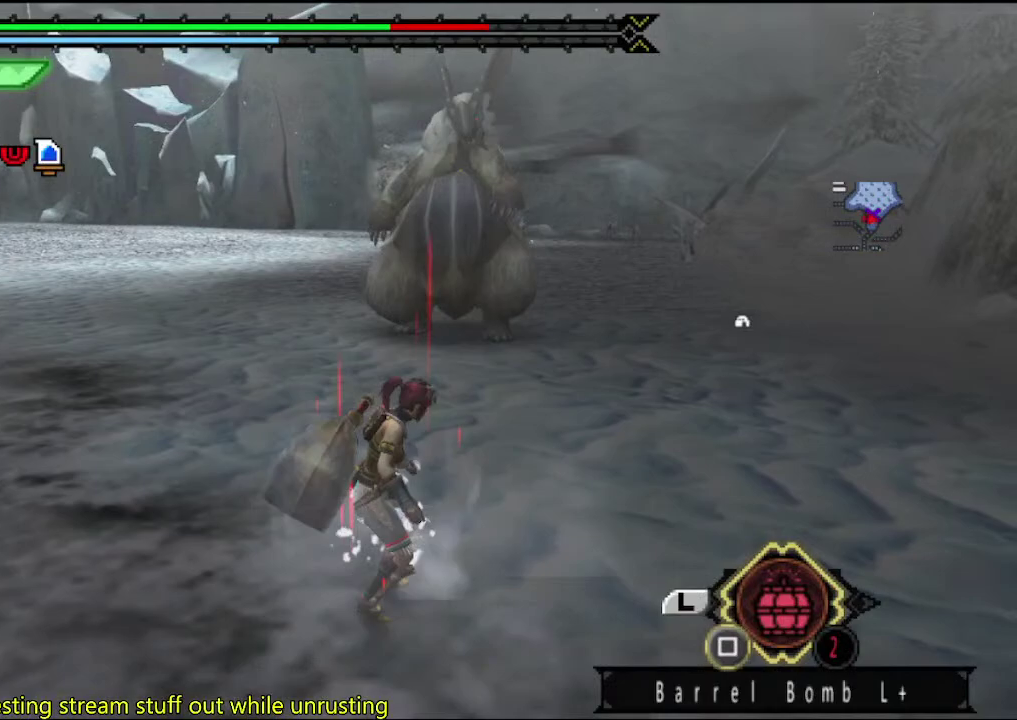
{"buttons": [], "left_stick": "up-left", "right_stick": "right", "events": [[483, "right_stick", "right"]]}
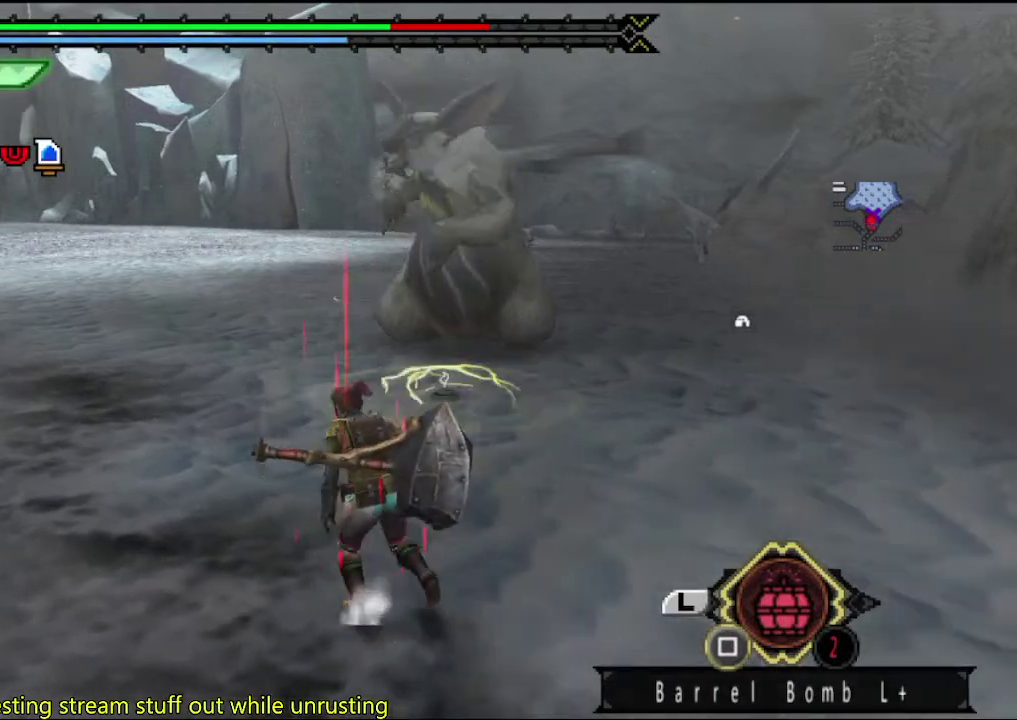
{"buttons": [], "left_stick": "up-left", "right_stick": "center", "events": [[117, "right_stick", "center"]]}
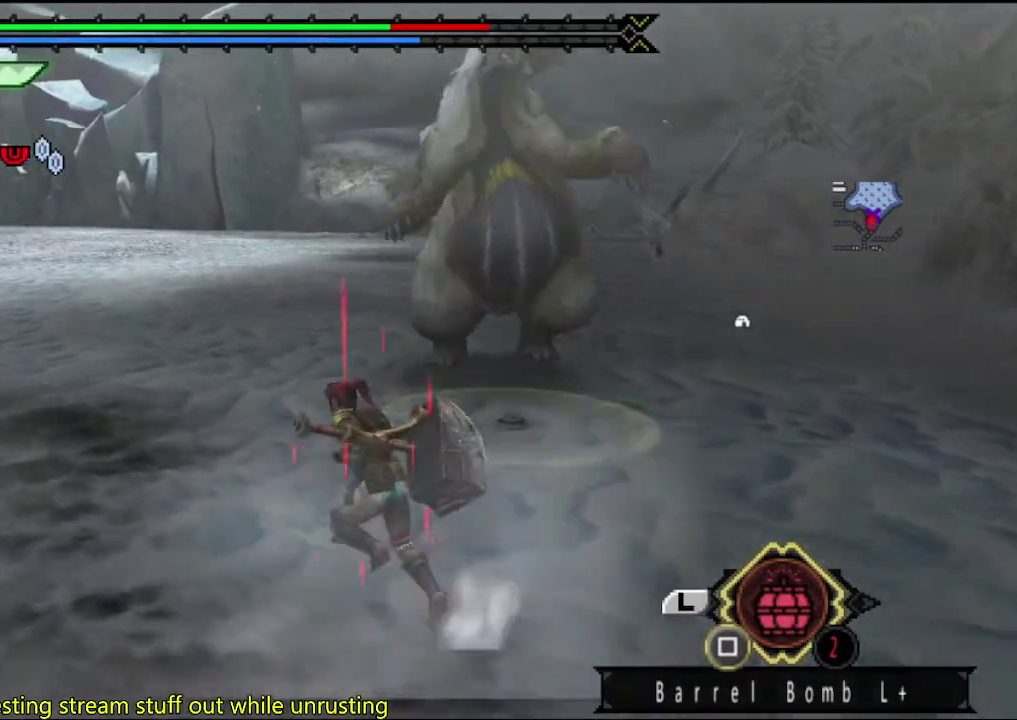
{"buttons": [], "left_stick": "left", "right_stick": "center", "events": [[17, "right_stick", "right"], [317, "right_stick", "center"], [400, "left_stick", "left"]]}